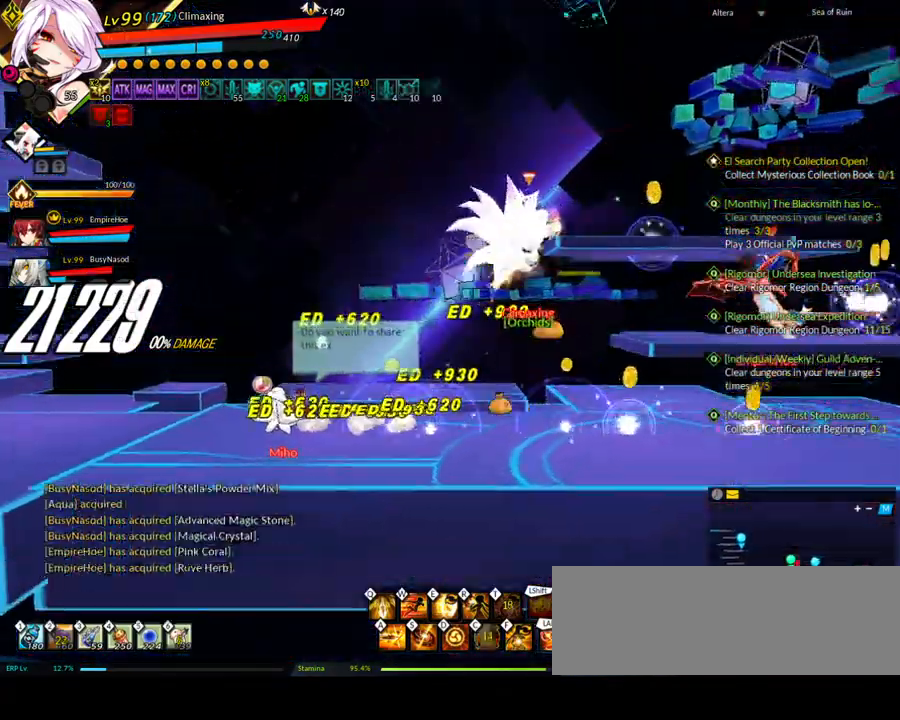
Gameplay with keyboard; each line is a JSON object with the keys held at the frame after it. "events" lists presses ("down") and releases ("up") of ".", "/", "0", "1", "2", "3", "4", "5", "6", "7", "8", "9", "a", "alt_l", "alt_r", "b", "backslash", "backspace", "c", "caps_lock", "comma", "ctrl_l", "ctrl_r", "d", "down", "e", "equals", "f", "g", "h", "i", "j", "k", "l", "lbracket", "left", "m", "minus", "n", "o", "p", "q", "quote", "r", "rbracket", "return", "right", "s", "semicolon", "shift_l", "shift_r", "space", "super", "t", "tab", "tilde", "u", "up", "v", "w", "x", "y" and "z" between this image and that frame as [ms after this image, input, new state], when the widget could be followed in between. No other keys are recorded. Mouse input is not recorded.
{"keys": [], "events": [[50, "down", "down"], [183, "down", "up"], [183, "left", "down"], [183, "right", "up"], [233, "left", "up"], [233, "right", "down"], [317, "f", "down"], [417, "f", "up"], [467, "f", "down"], [500, "f", "up"], [500, "right", "up"]]}
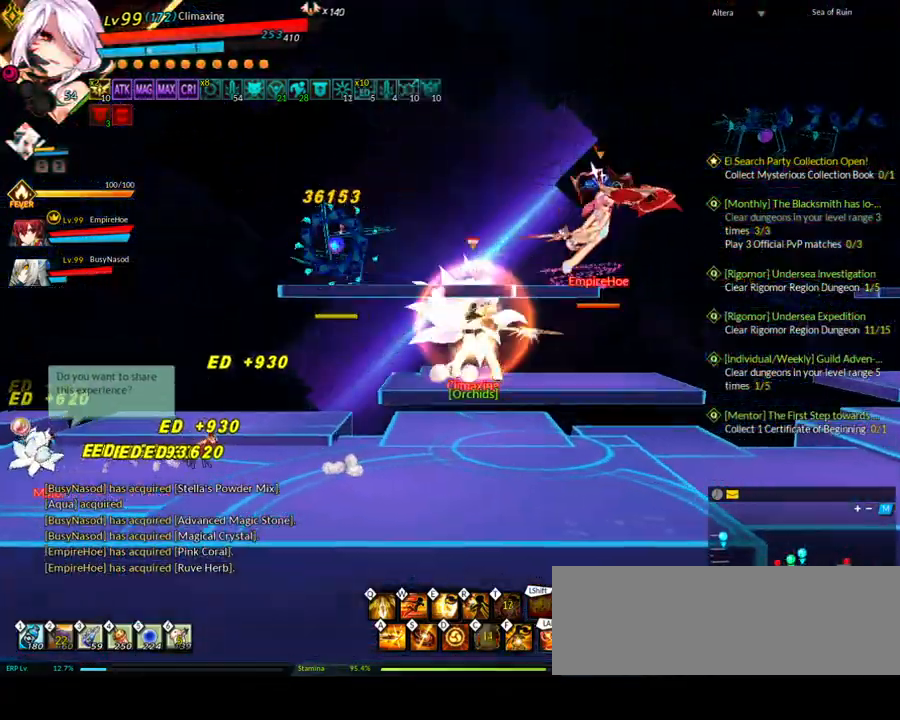
{"keys": ["right"], "events": [[100, "f", "down"], [100, "right", "down"], [183, "f", "up"], [233, "f", "down"], [317, "f", "up"], [417, "f", "down"], [467, "f", "up"]]}
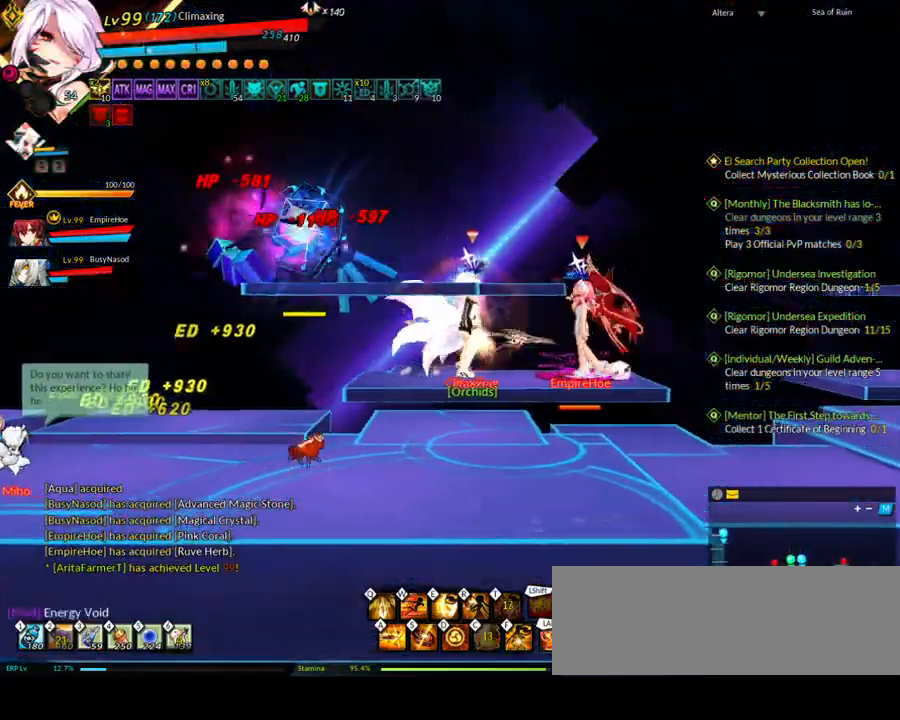
{"keys": ["left"], "events": [[50, "f", "down"], [100, "f", "up"], [100, "right", "up"], [233, "left", "down"]]}
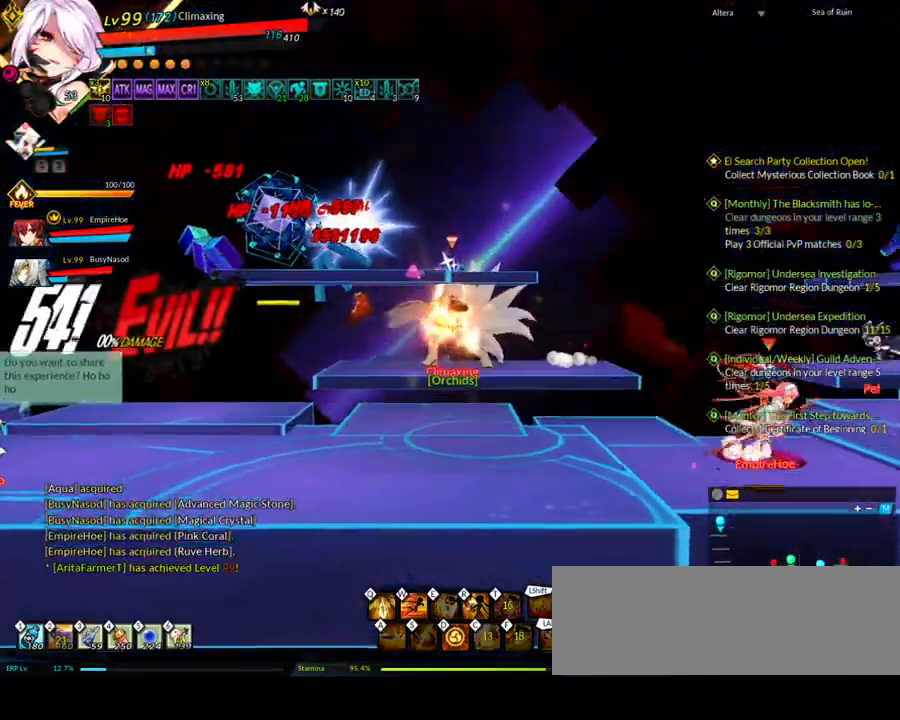
{"keys": ["left"], "events": [[200, "left", "up"], [283, "left", "down"]]}
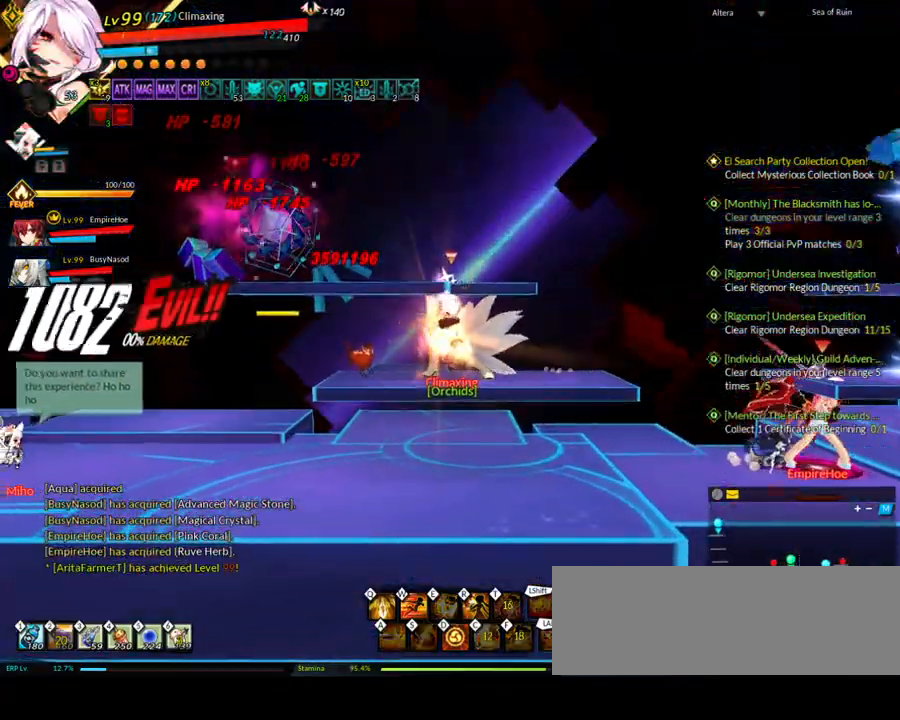
{"keys": ["left", "w"], "events": [[433, "w", "down"]]}
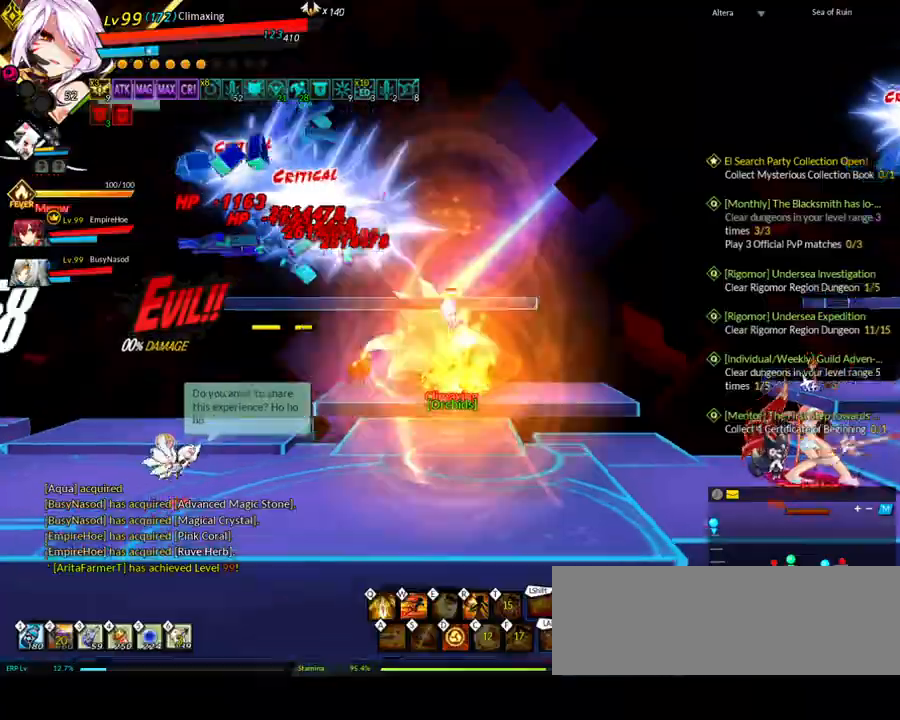
{"keys": ["left"], "events": [[17, "w", "up"], [117, "w", "down"], [150, "w", "up"], [250, "w", "down"], [300, "w", "up"], [383, "w", "down"], [433, "w", "up"]]}
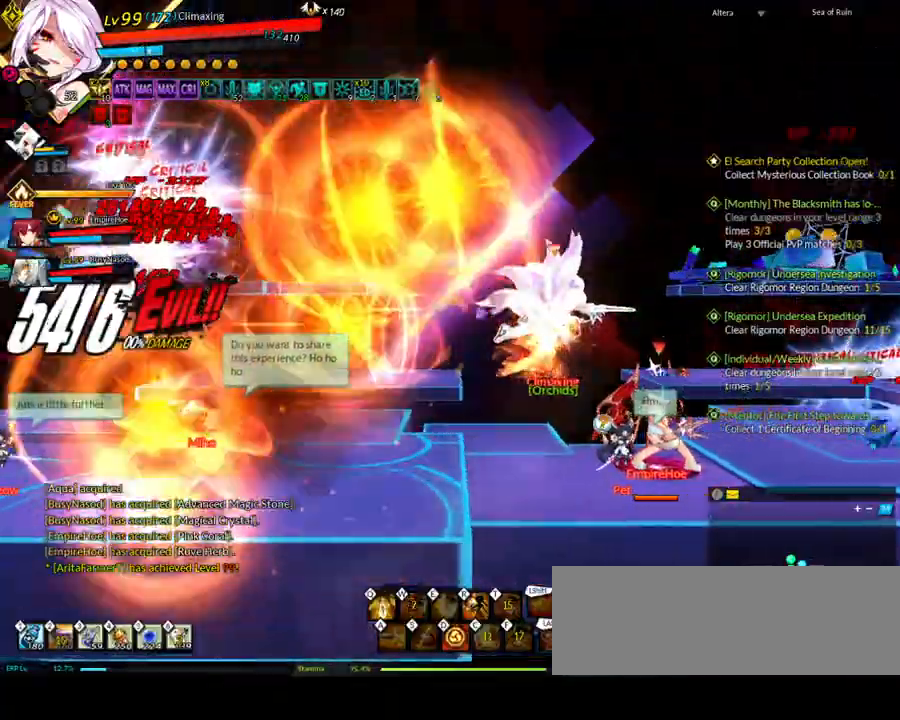
{"keys": ["left", "up"], "events": [[217, "3", "down"], [250, "left", "up"], [300, "3", "up"], [350, "left", "down"], [383, "left", "up"], [433, "left", "down"], [483, "up", "down"]]}
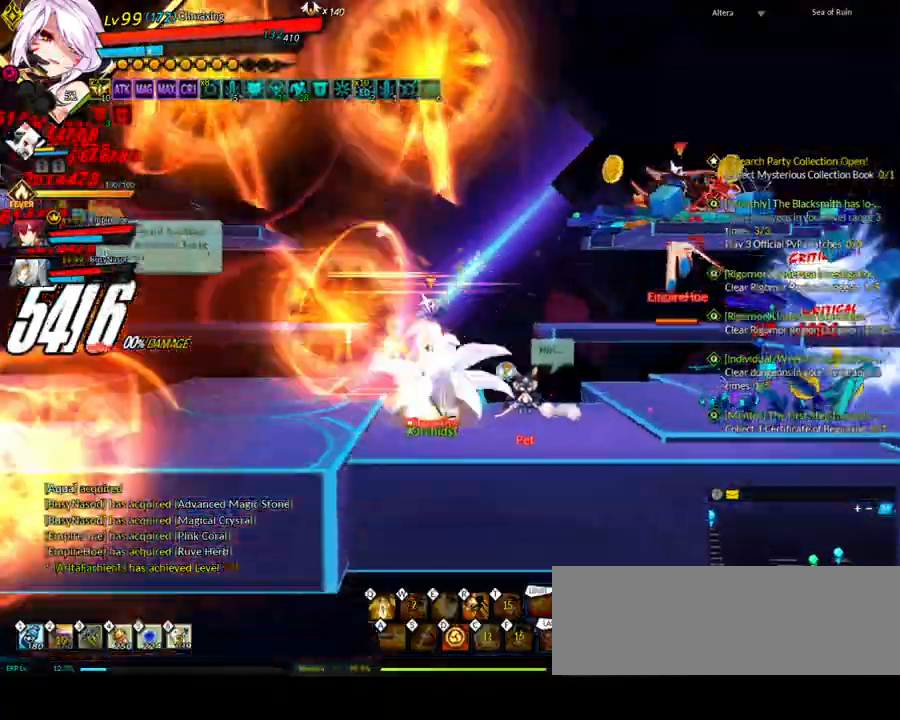
{"keys": ["left"], "events": [[117, "left", "up"], [117, "up", "up"], [167, "left", "down"], [267, "left", "up"], [350, "left", "down"]]}
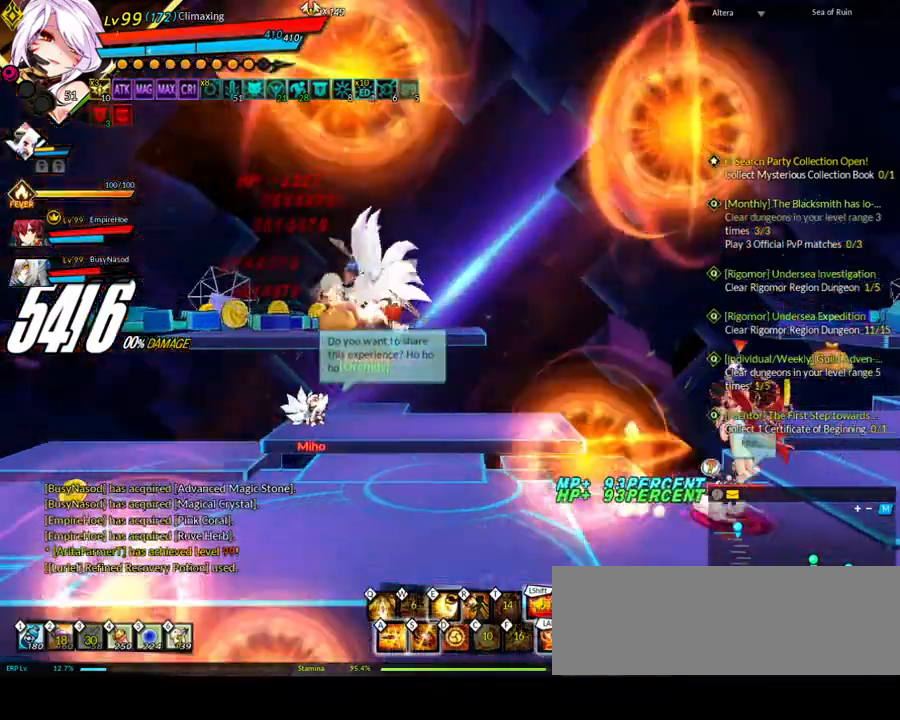
{"keys": ["left"], "events": []}
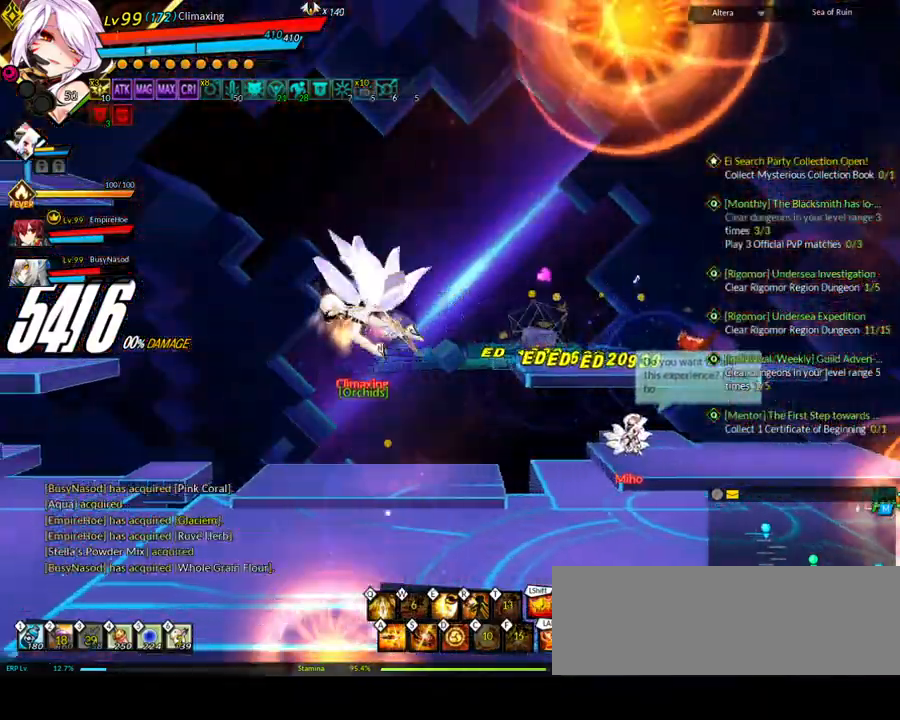
{"keys": ["left"], "events": [[133, "down", "down"], [183, "down", "up"]]}
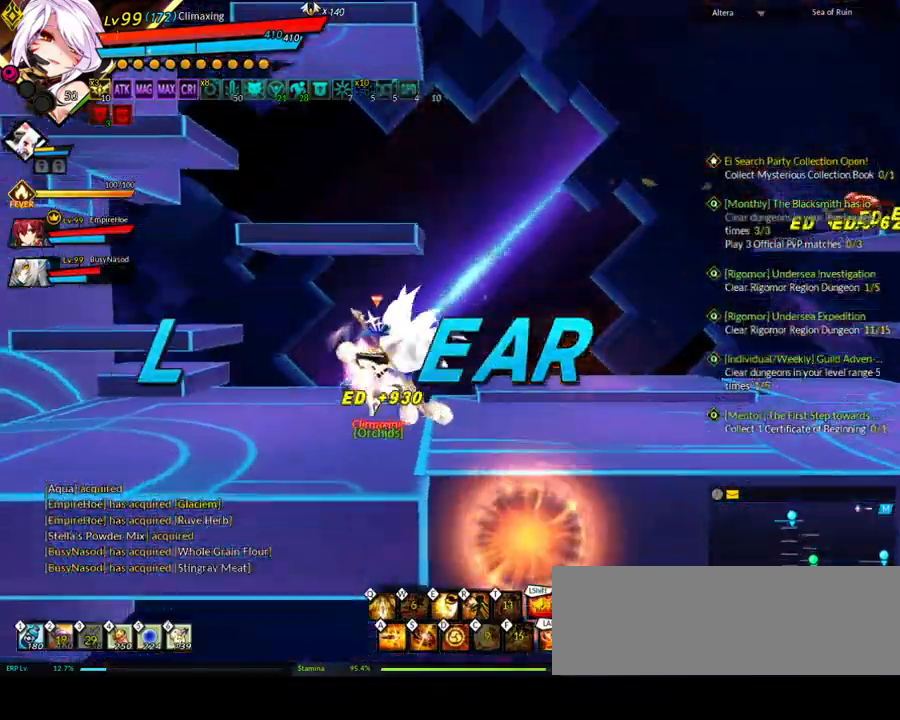
{"keys": ["right"], "events": [[133, "up", "down"], [183, "right", "down"], [233, "left", "up"], [267, "up", "up"], [317, "right", "up"], [500, "right", "down"]]}
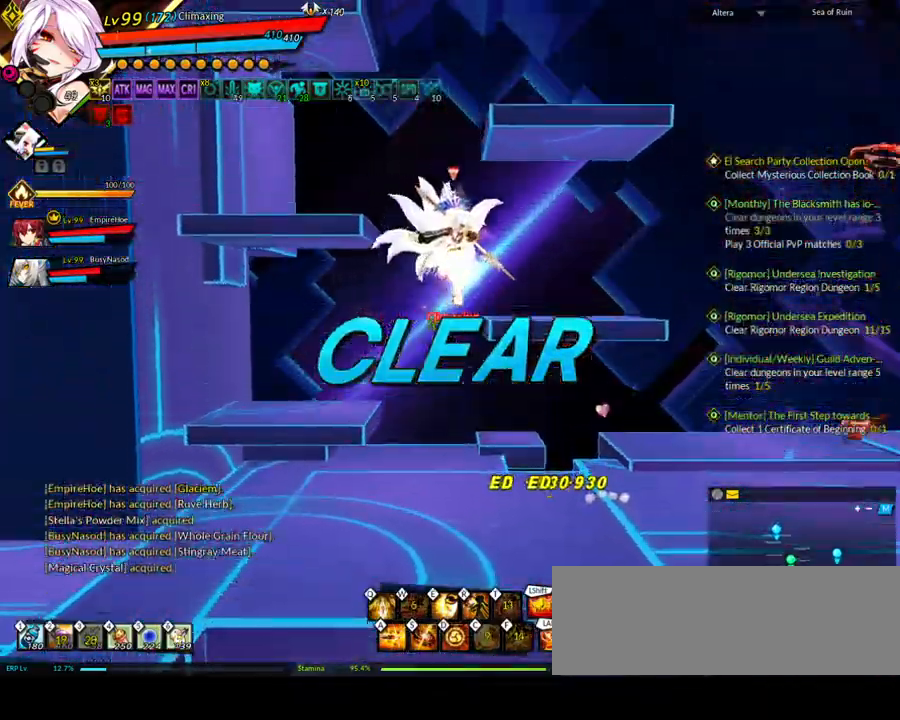
{"keys": [], "events": [[183, "down", "down"], [283, "down", "up"], [367, "up", "down"], [417, "left", "down"], [417, "right", "up"], [467, "up", "up"], [500, "left", "up"]]}
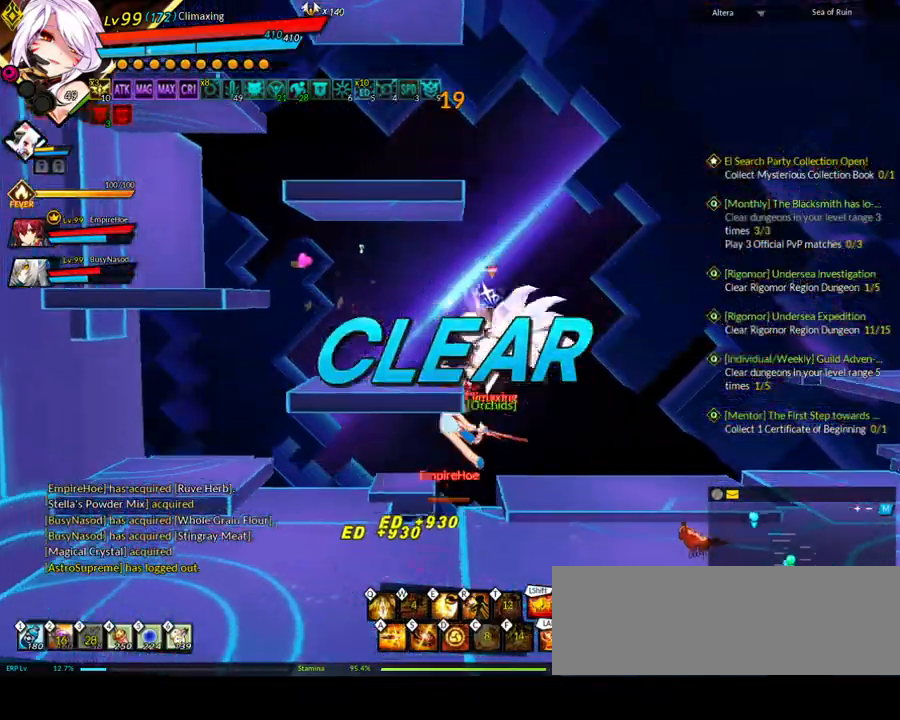
{"keys": ["left", "up"], "events": [[367, "left", "down"], [417, "up", "down"]]}
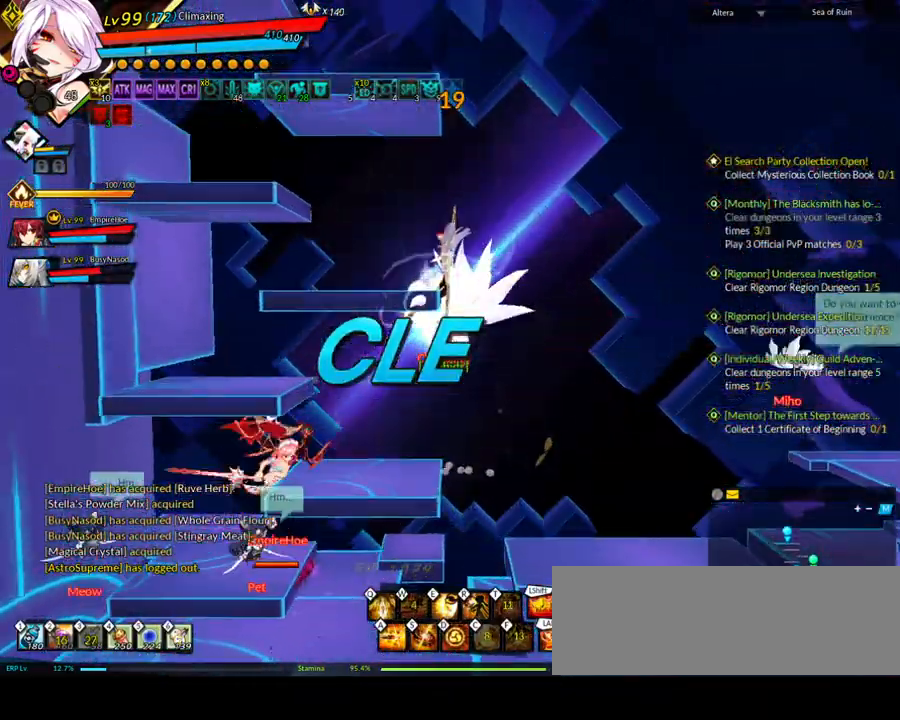
{"keys": ["right", "up"], "events": [[100, "up", "up"], [417, "right", "down"], [467, "left", "up"], [467, "up", "down"]]}
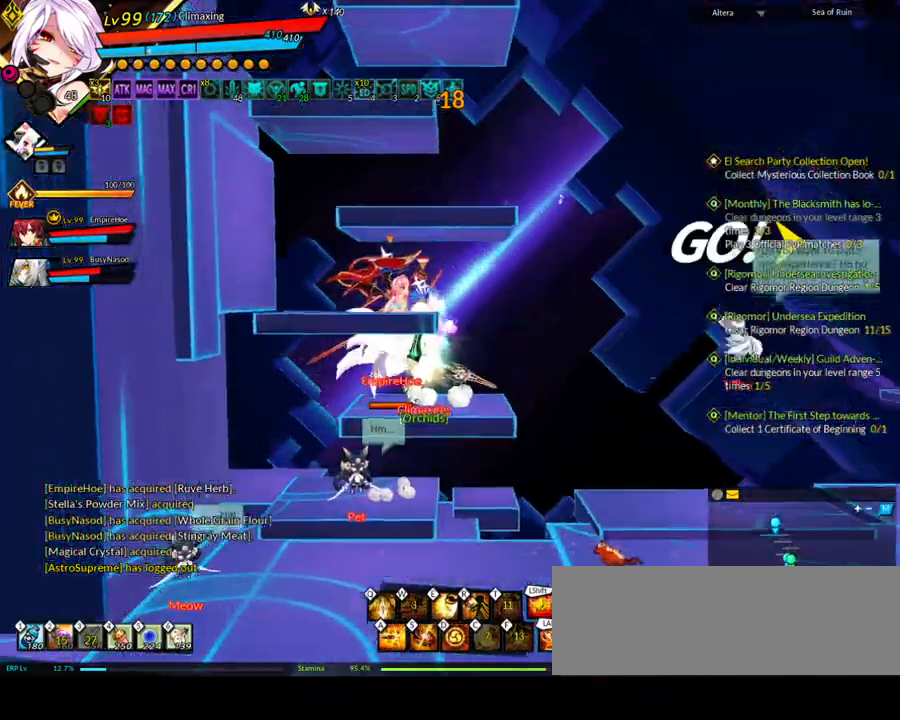
{"keys": ["left"], "events": [[67, "right", "up"], [67, "up", "up"], [150, "up", "down"], [333, "left", "down"], [383, "up", "up"]]}
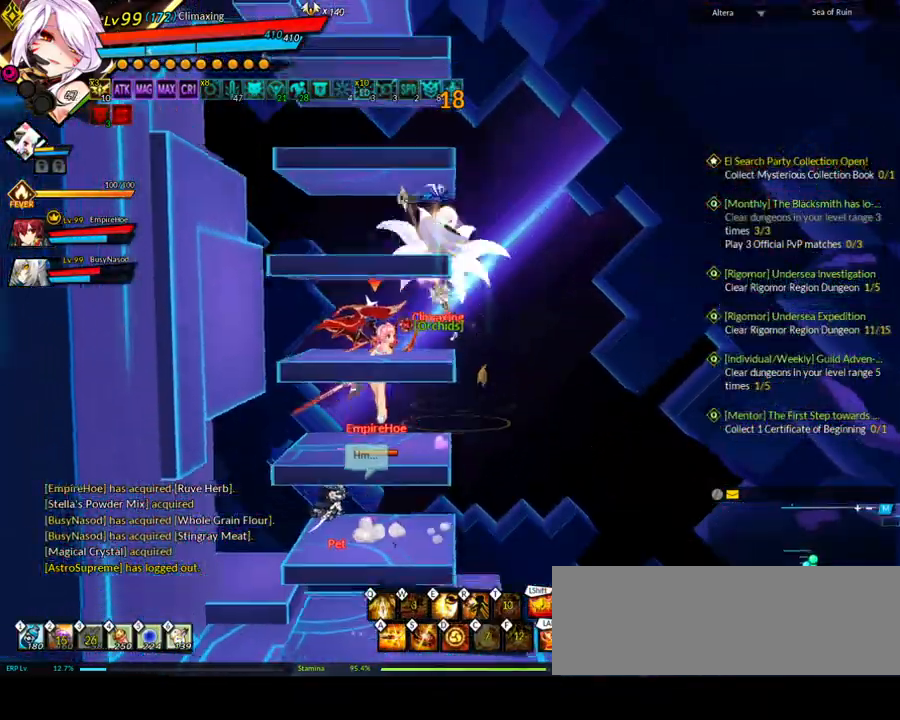
{"keys": ["up"], "events": [[17, "down", "down"], [117, "down", "up"], [200, "up", "down"], [300, "left", "up"], [300, "right", "down"], [333, "up", "up"], [383, "right", "up"], [433, "up", "down"]]}
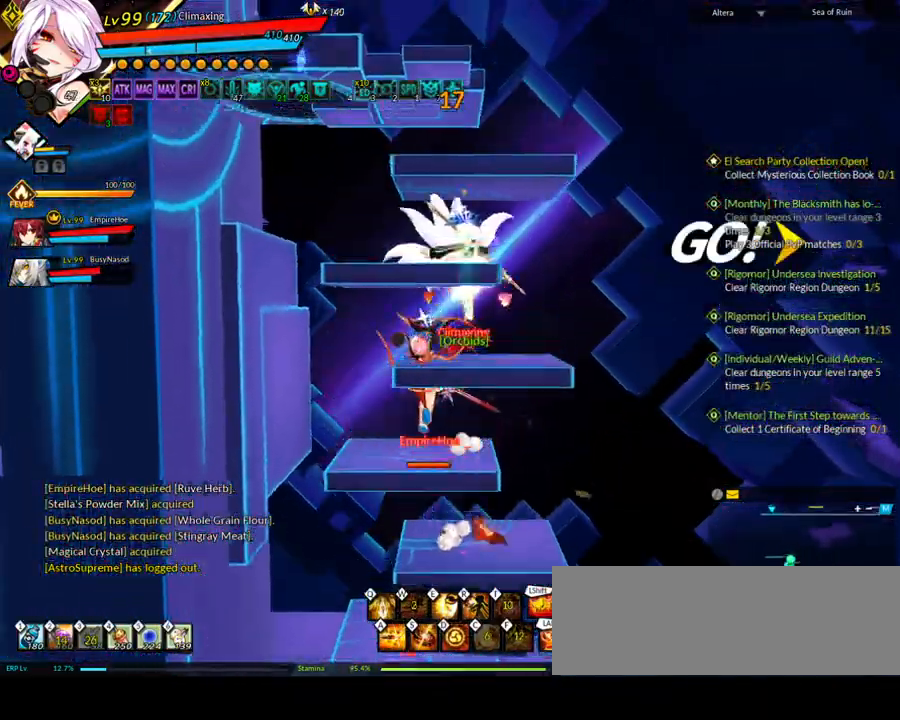
{"keys": ["left", "right", "up"], "events": [[17, "left", "down"], [117, "up", "up"], [300, "down", "down"], [383, "down", "up"], [433, "up", "down"], [483, "right", "down"]]}
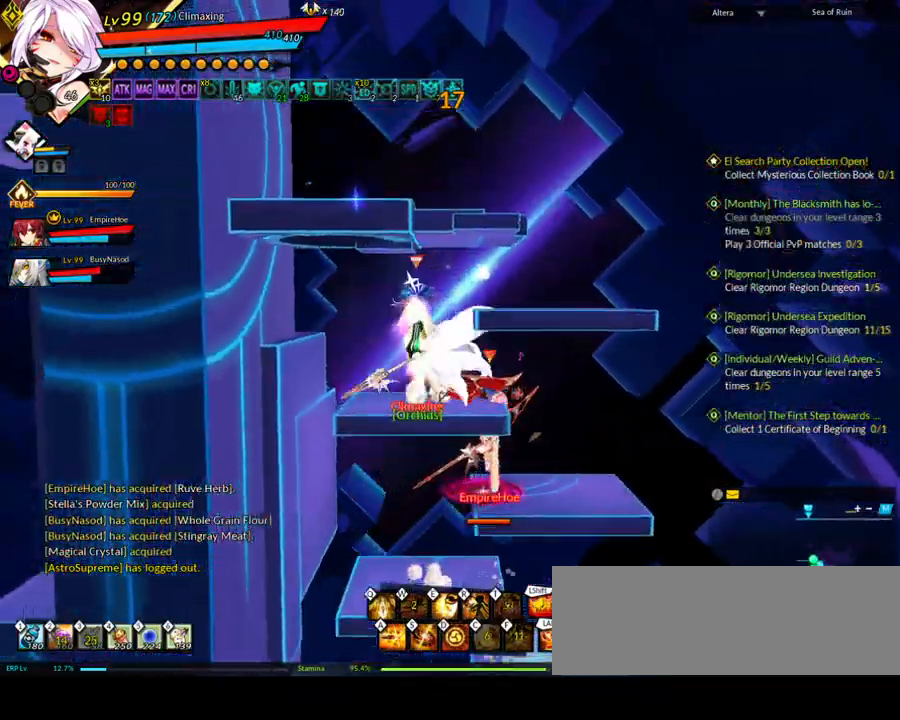
{"keys": ["left"], "events": [[33, "left", "up"], [67, "up", "up"], [117, "right", "up"], [167, "up", "down"], [300, "left", "down"], [350, "up", "up"]]}
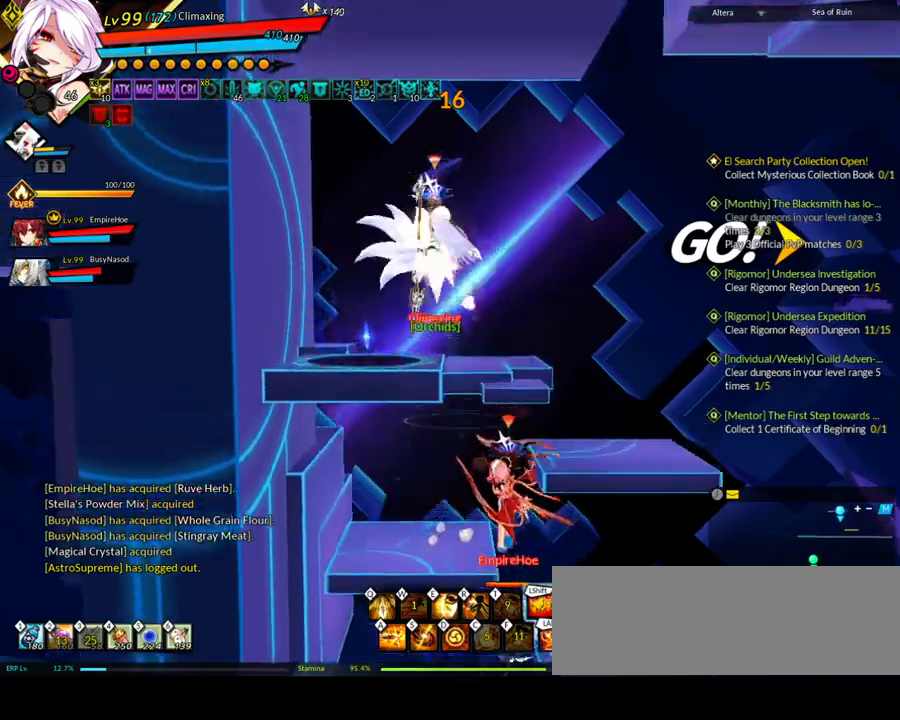
{"keys": [], "events": [[33, "down", "down"], [117, "down", "up"], [167, "left", "up"], [167, "right", "down"], [267, "right", "up"]]}
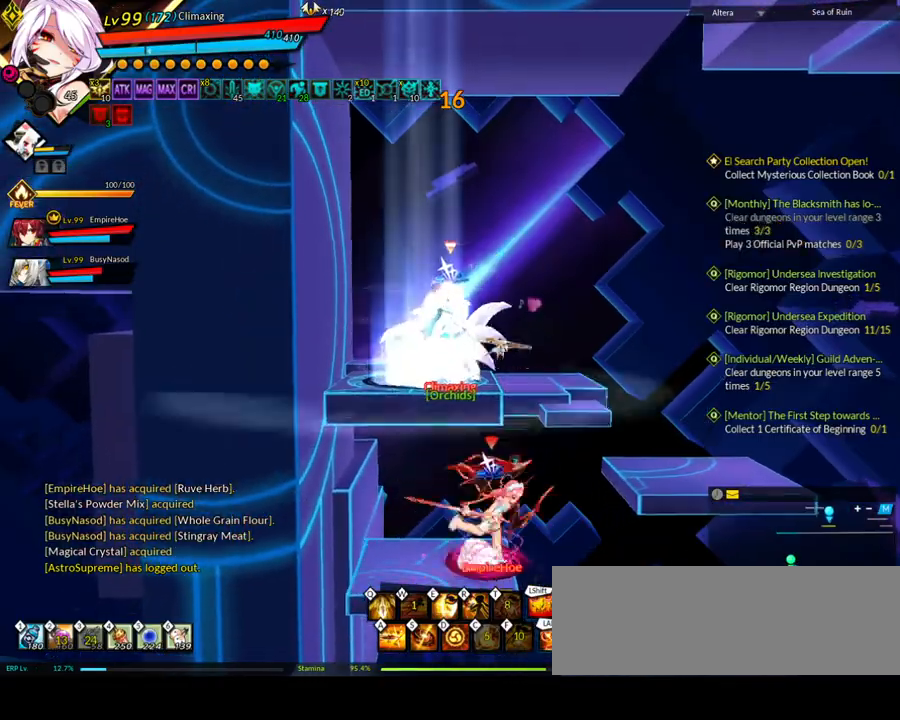
{"keys": [], "events": [[450, "right", "down"], [500, "right", "up"]]}
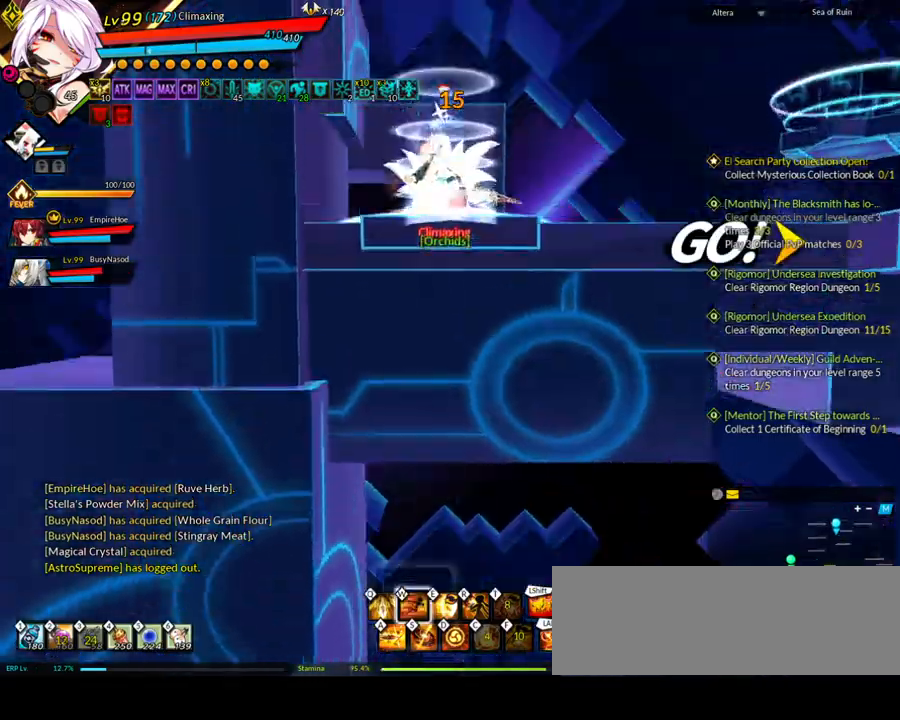
{"keys": ["right"], "events": [[50, "right", "down"], [133, "right", "up"], [183, "right", "down"], [267, "up", "down"], [367, "up", "up"]]}
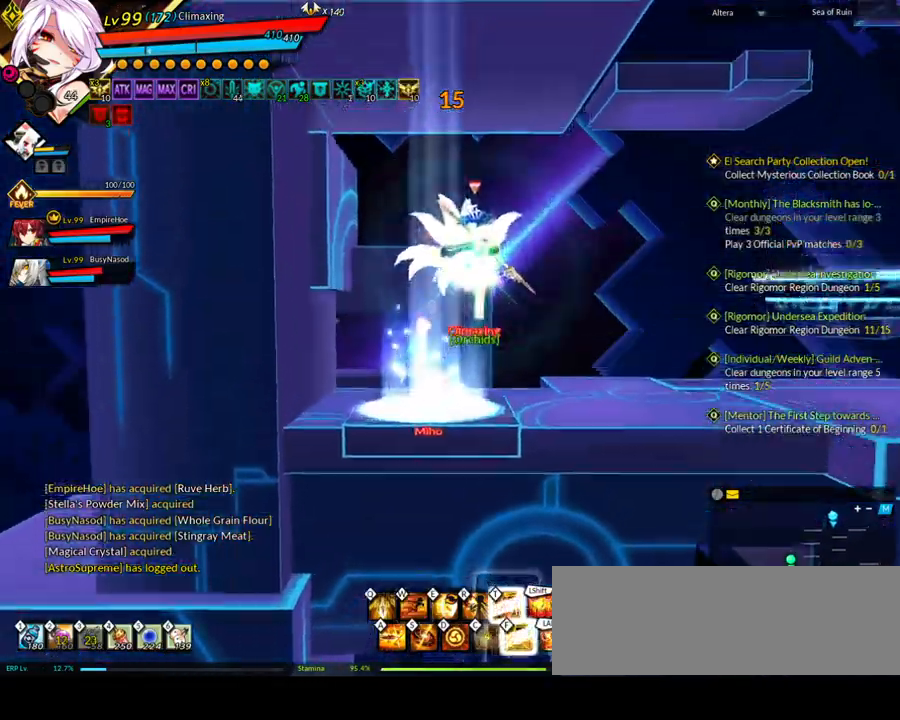
{"keys": ["right"], "events": [[100, "up", "down"], [133, "up", "up"], [317, "w", "down"], [417, "w", "up"]]}
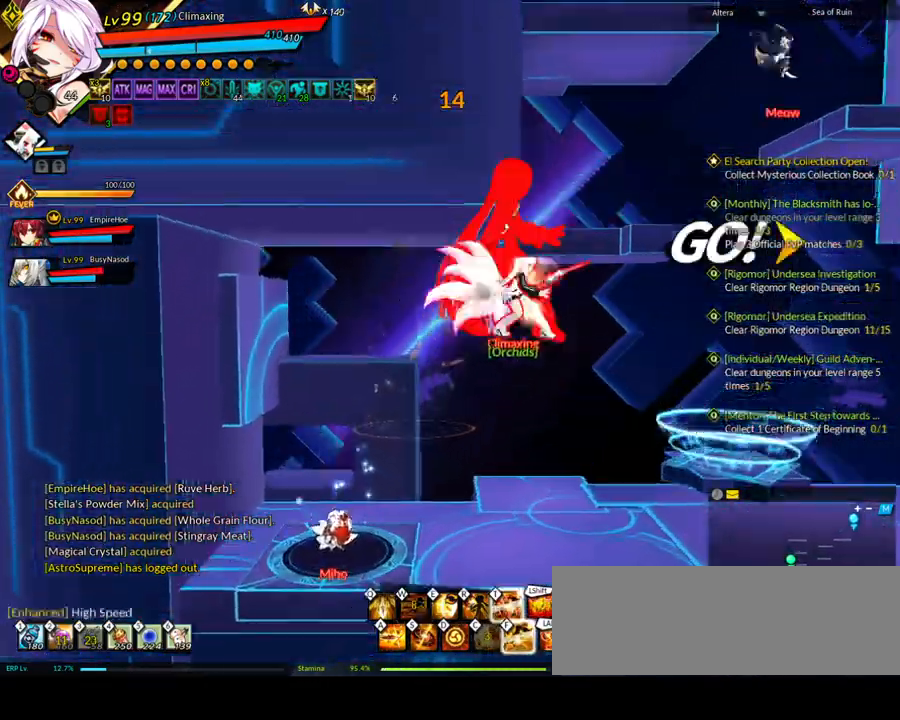
{"keys": [], "events": [[183, "down", "down"], [283, "down", "up"], [283, "left", "down"], [283, "right", "up"], [367, "left", "up"]]}
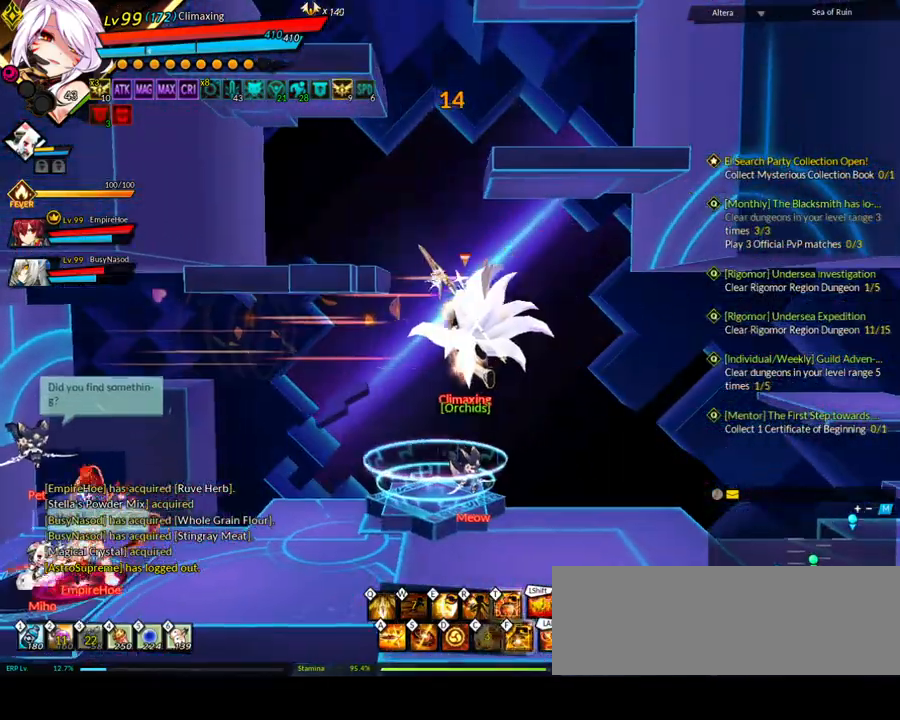
{"keys": [], "events": []}
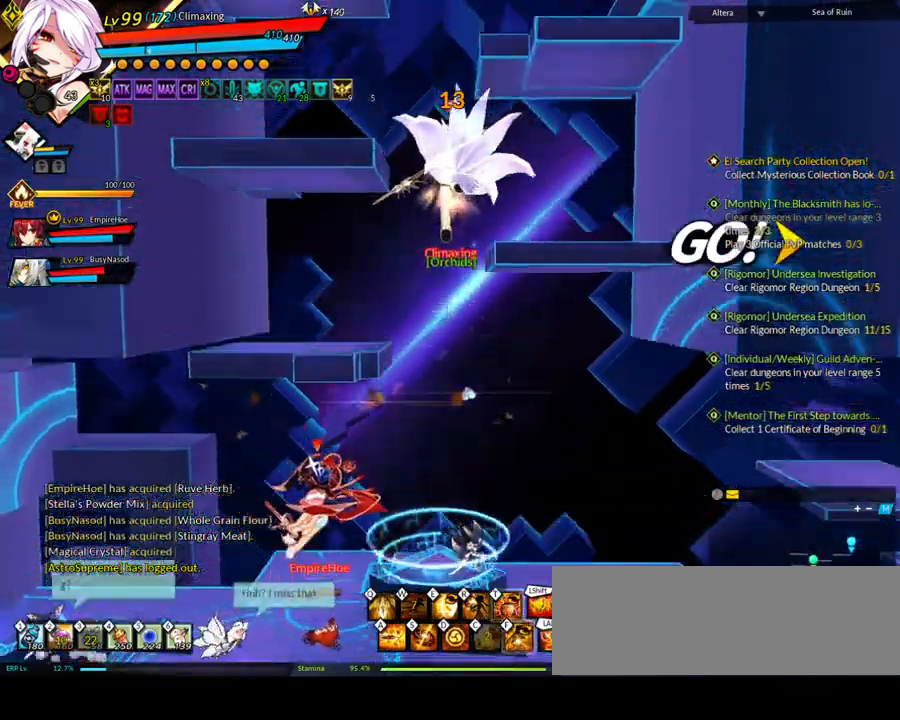
{"keys": ["right"], "events": [[250, "right", "down"], [333, "right", "up"], [433, "right", "down"]]}
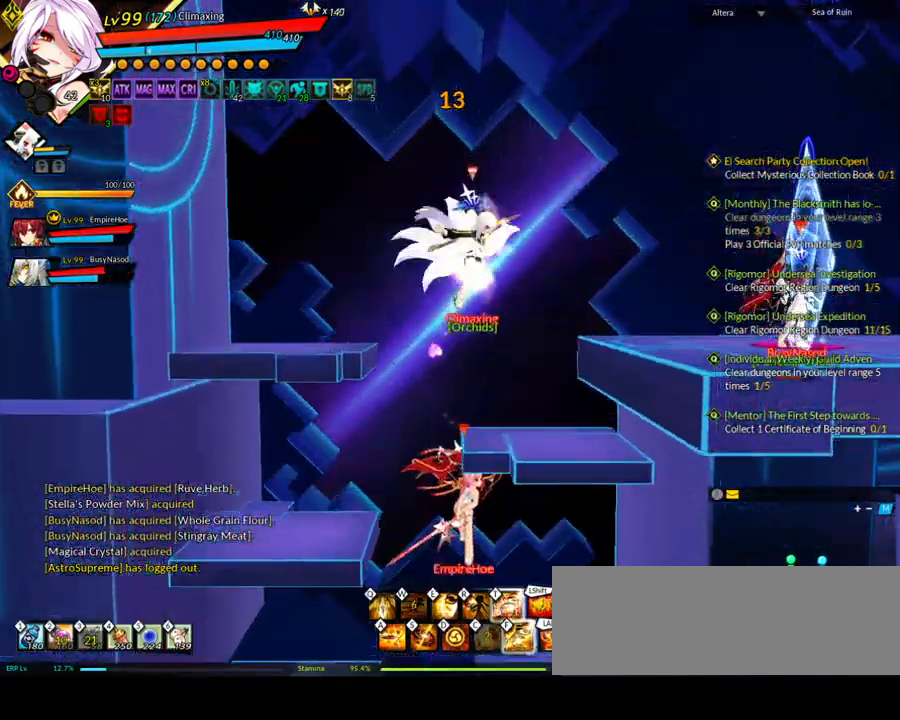
{"keys": ["left"], "events": [[433, "right", "up"], [483, "left", "down"]]}
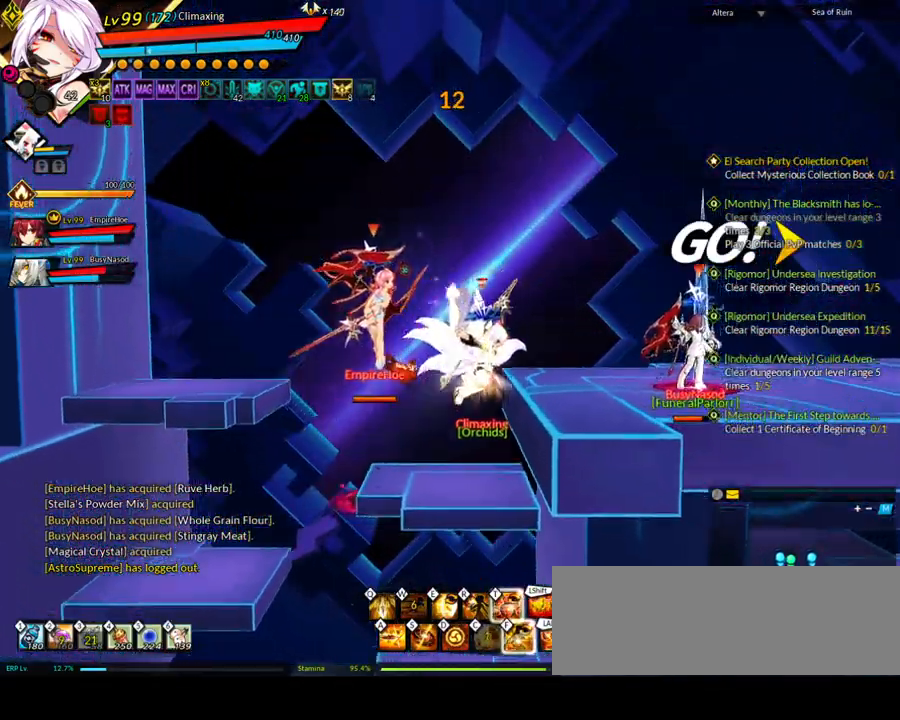
{"keys": ["down", "right"], "events": [[67, "up", "down"], [167, "left", "up"], [167, "right", "down"], [200, "up", "up"], [250, "right", "up"], [300, "right", "down"], [483, "down", "down"]]}
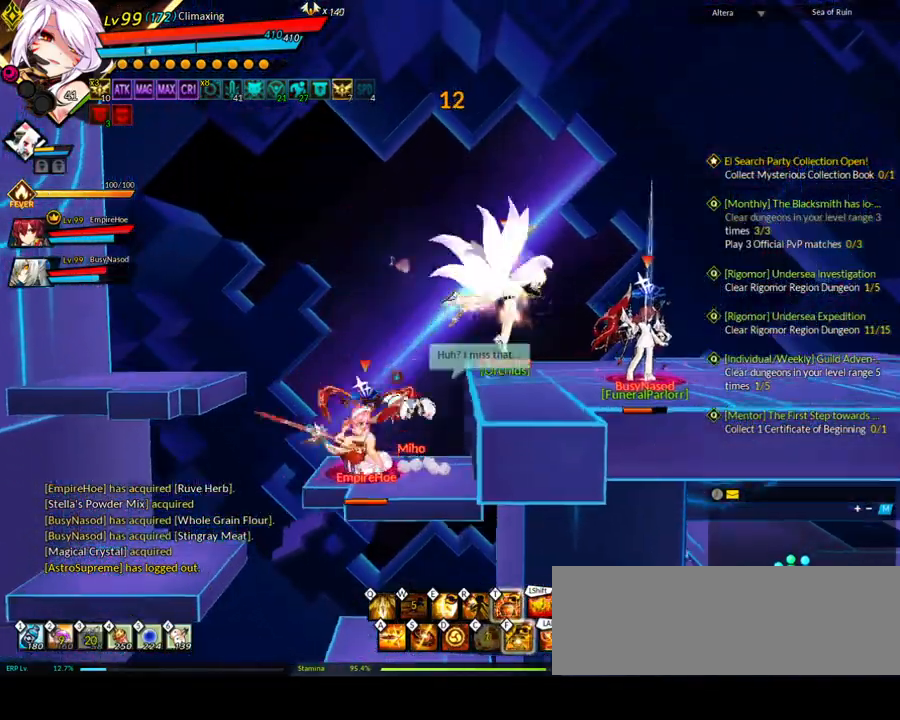
{"keys": [], "events": [[117, "down", "up"], [217, "left", "down"], [217, "right", "up"], [300, "left", "up"]]}
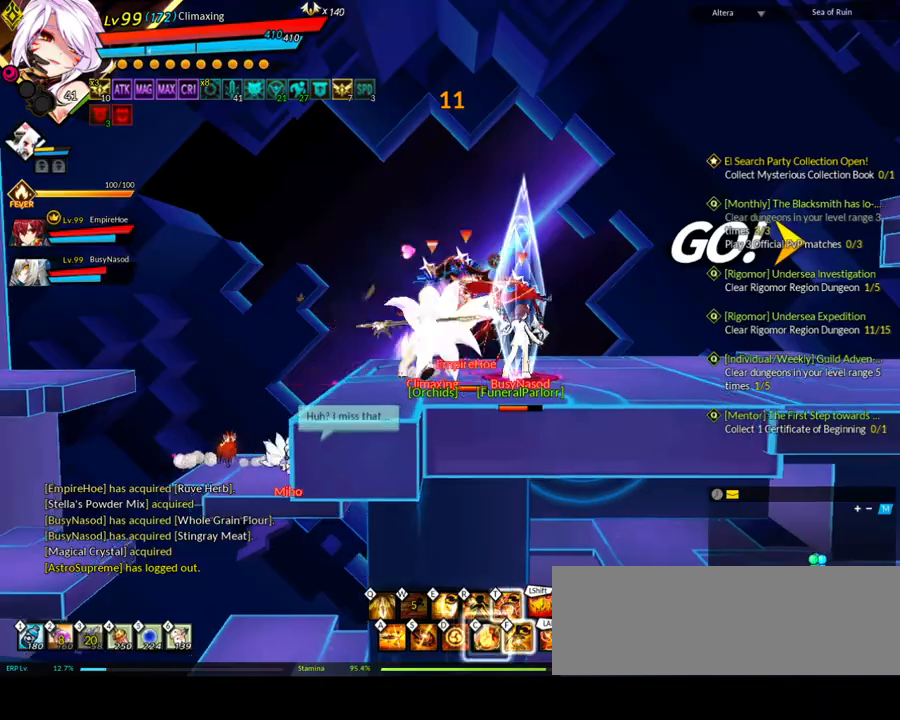
{"keys": ["right"], "events": [[400, "right", "down"]]}